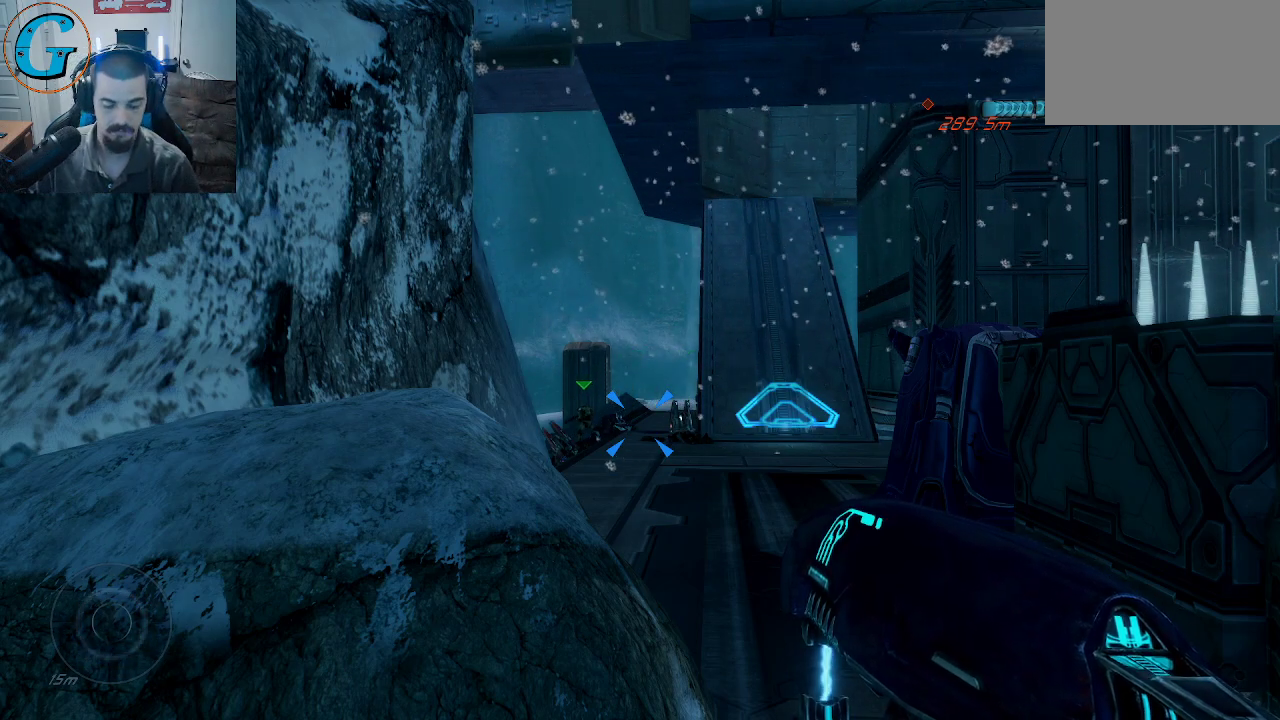
Gameplay with keyboard and mouse; each line is a JSON object with the keys and mouse buttons held at the frame after it. "events" lists presses ("down") and releases ("up") of "1", "2", "3", "4", "5", "a", "alt", "c", "caps_lock", "ctrl", "d", "e", "f", "g", "q", "r", "s", "shift", "space", "t", "tab", "v", "w", "x", "z", "mouse_left", "mouse_wheel" and "mouse_right" between this image and that frame as [ms after this image, input, new state], when the widget could be followed in between. "mouse_left", "mouse_wheel", "mouse_right" = the "left", "wheel", "right" buttons of the "mouse" list. No other keys are recorded. "wheel" means that the mouse wheel is clicked or scrolled. "mouse_move" is the direction in which the mouse moves at that frame (one of eight, or "still"), when it could be read.
{"keys": ["d", "shift", "w"], "mouse": [], "mouse_move": "down-left", "events": [[67, "w", "down"], [200, "shift", "down"], [383, "d", "down"]]}
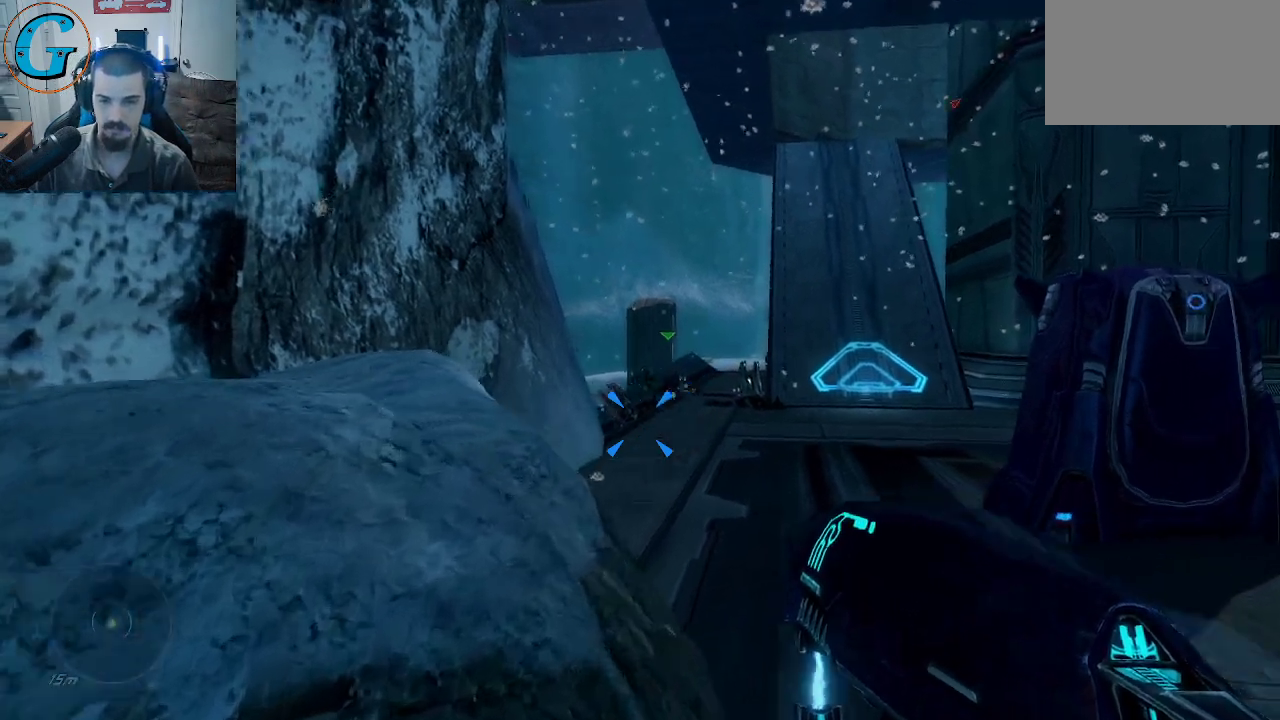
{"keys": ["shift", "w"], "mouse": [], "mouse_move": "still", "events": [[317, "d", "up"]]}
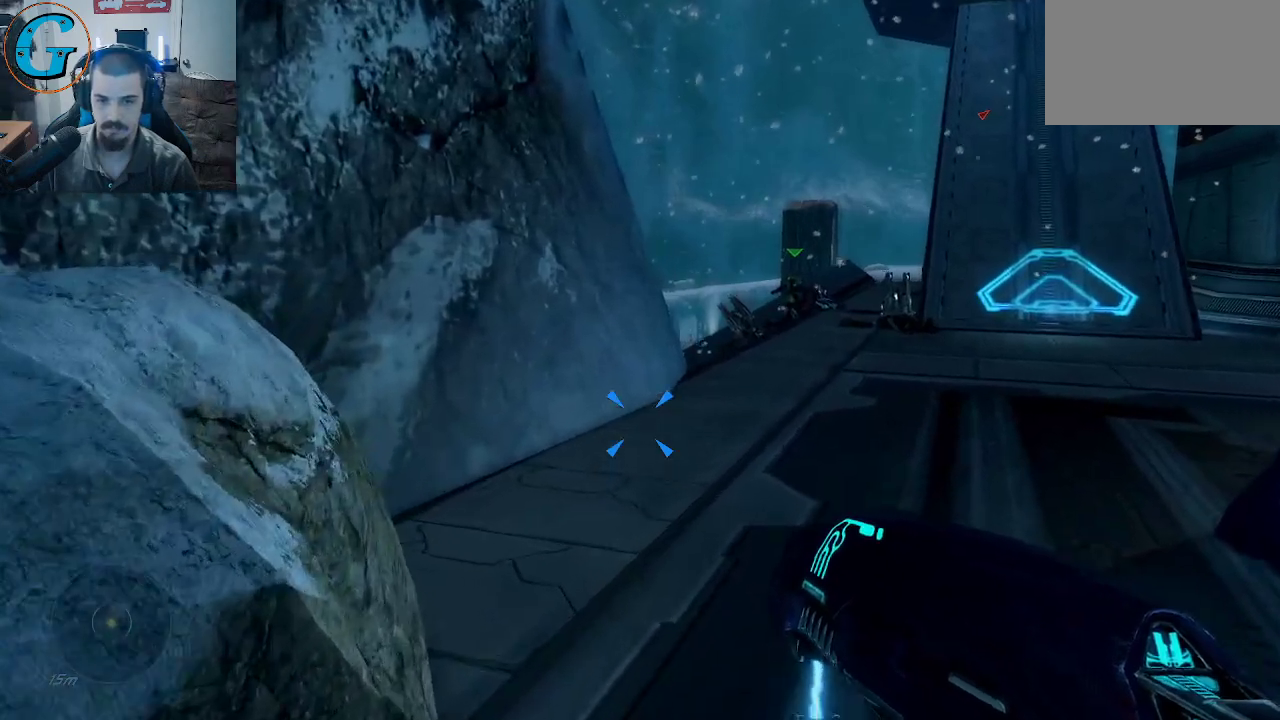
{"keys": ["d", "shift", "w"], "mouse": [], "mouse_move": "left", "events": [[50, "d", "down"]]}
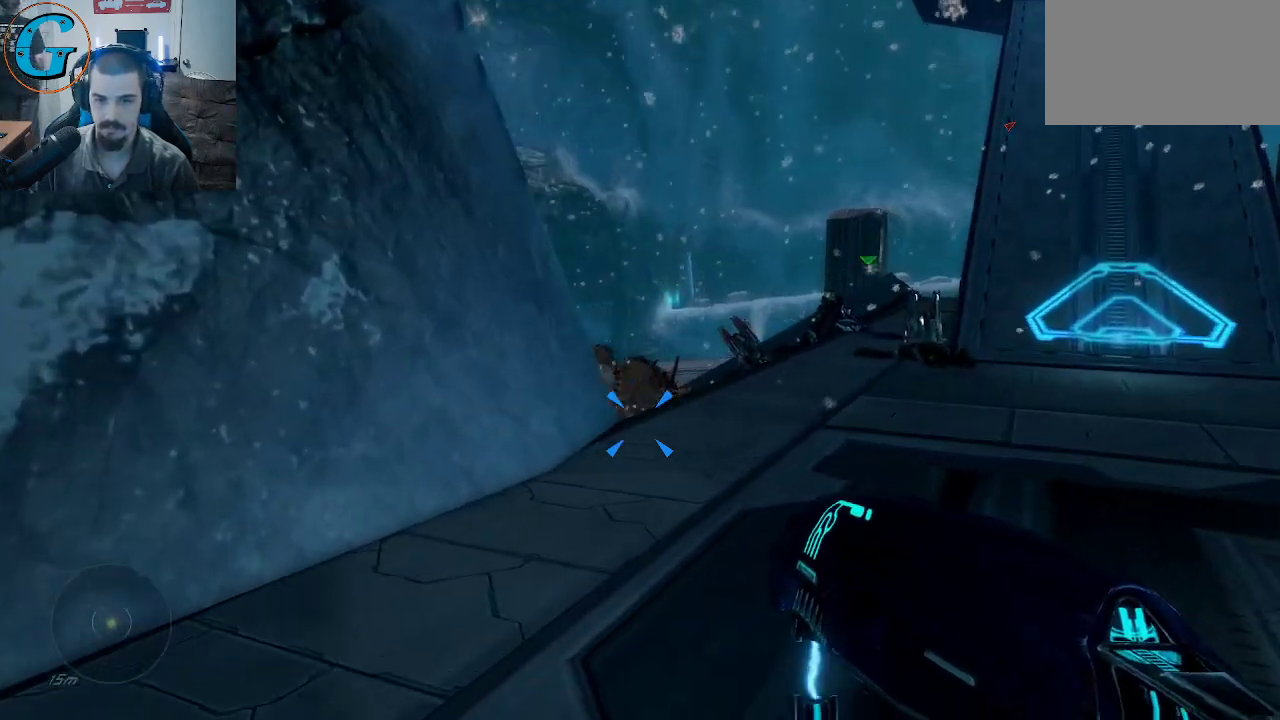
{"keys": ["d", "shift", "w"], "mouse": [], "mouse_move": "still", "events": []}
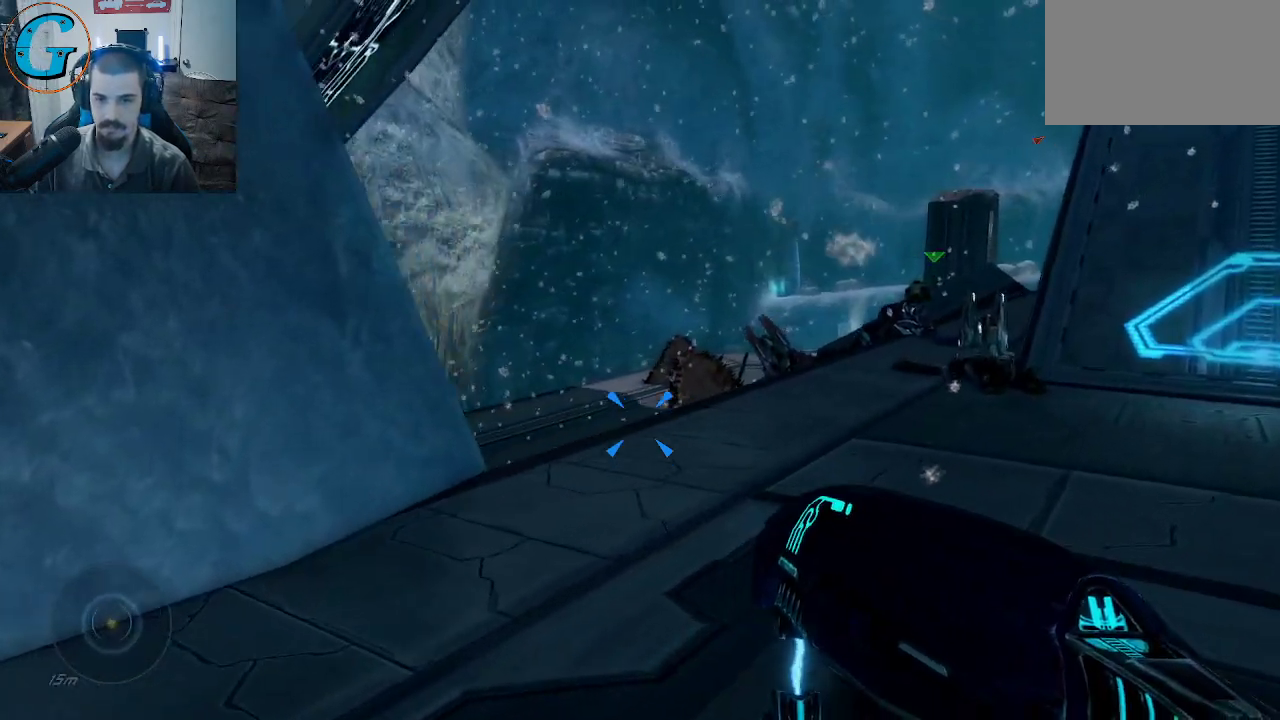
{"keys": ["shift", "w"], "mouse": [], "mouse_move": "left", "events": [[500, "d", "up"]]}
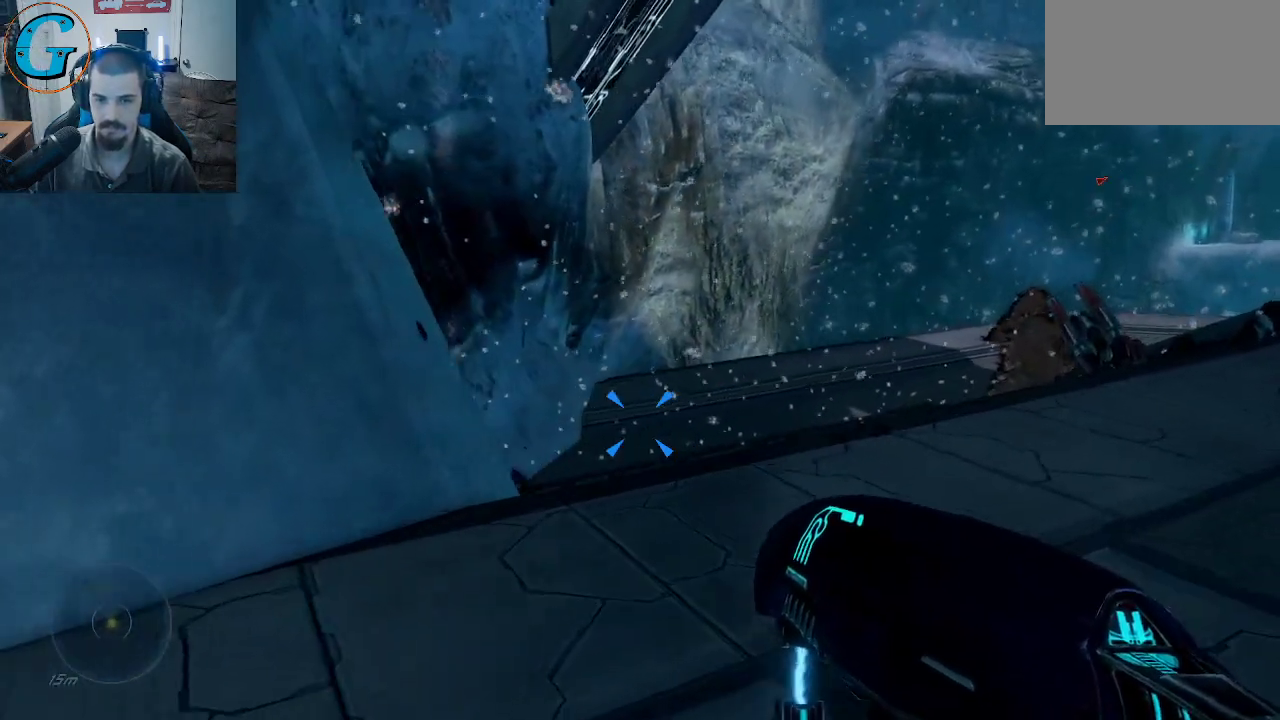
{"keys": ["shift", "w"], "mouse": [], "mouse_move": "still", "events": []}
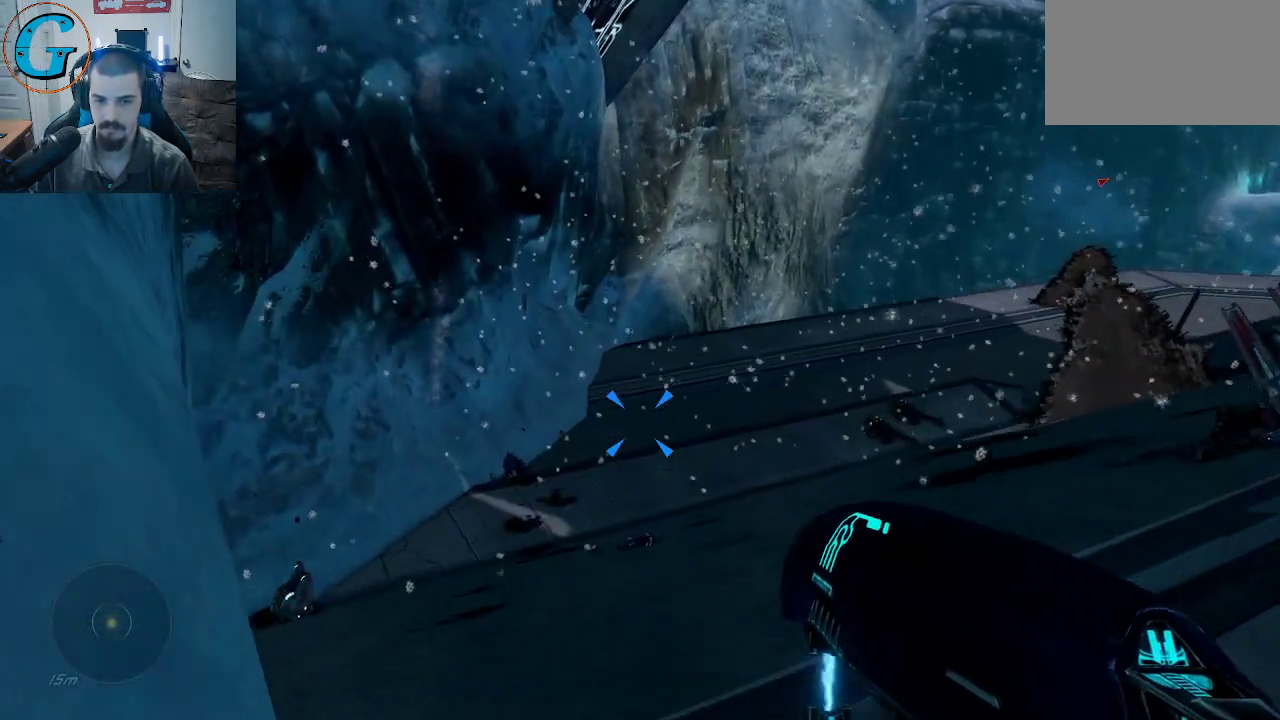
{"keys": ["shift", "w"], "mouse": [], "mouse_move": "left", "events": []}
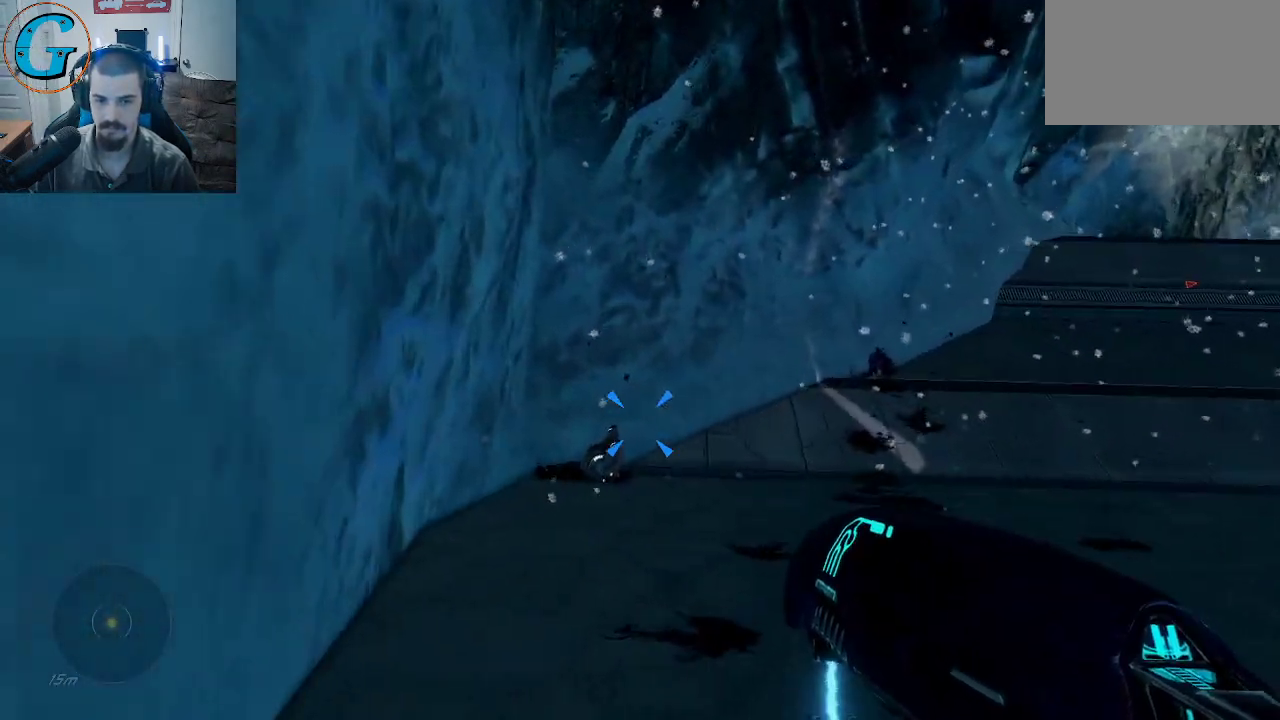
{"keys": ["shift", "w"], "mouse": [], "mouse_move": "still", "events": []}
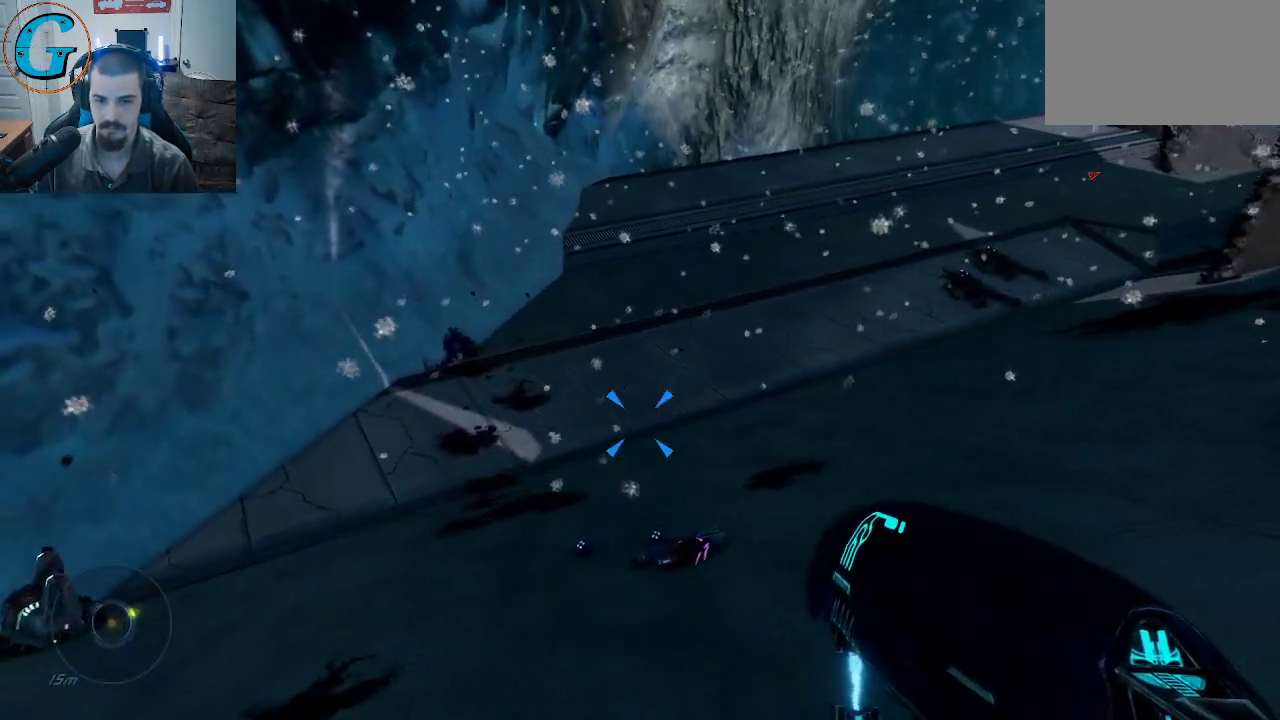
{"keys": ["shift", "w"], "mouse": [], "mouse_move": "left", "events": []}
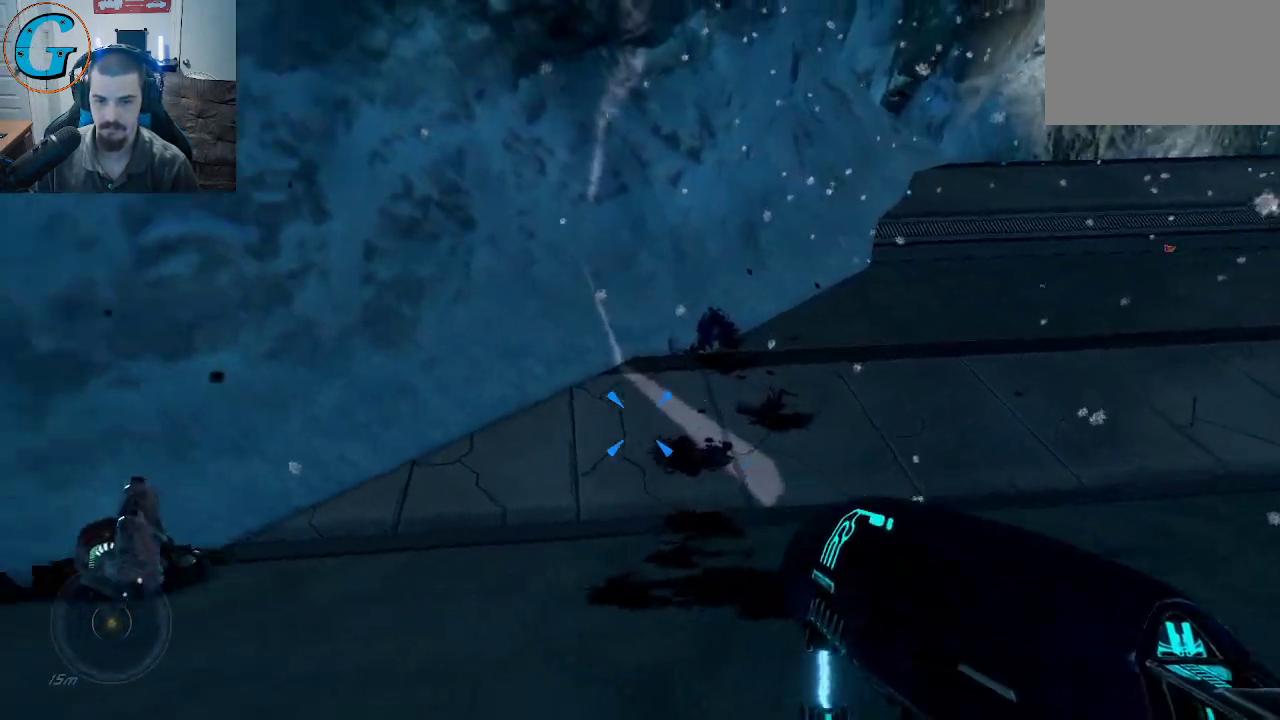
{"keys": ["shift", "w"], "mouse": [], "mouse_move": "still", "events": [[17, "d", "down"], [350, "d", "up"]]}
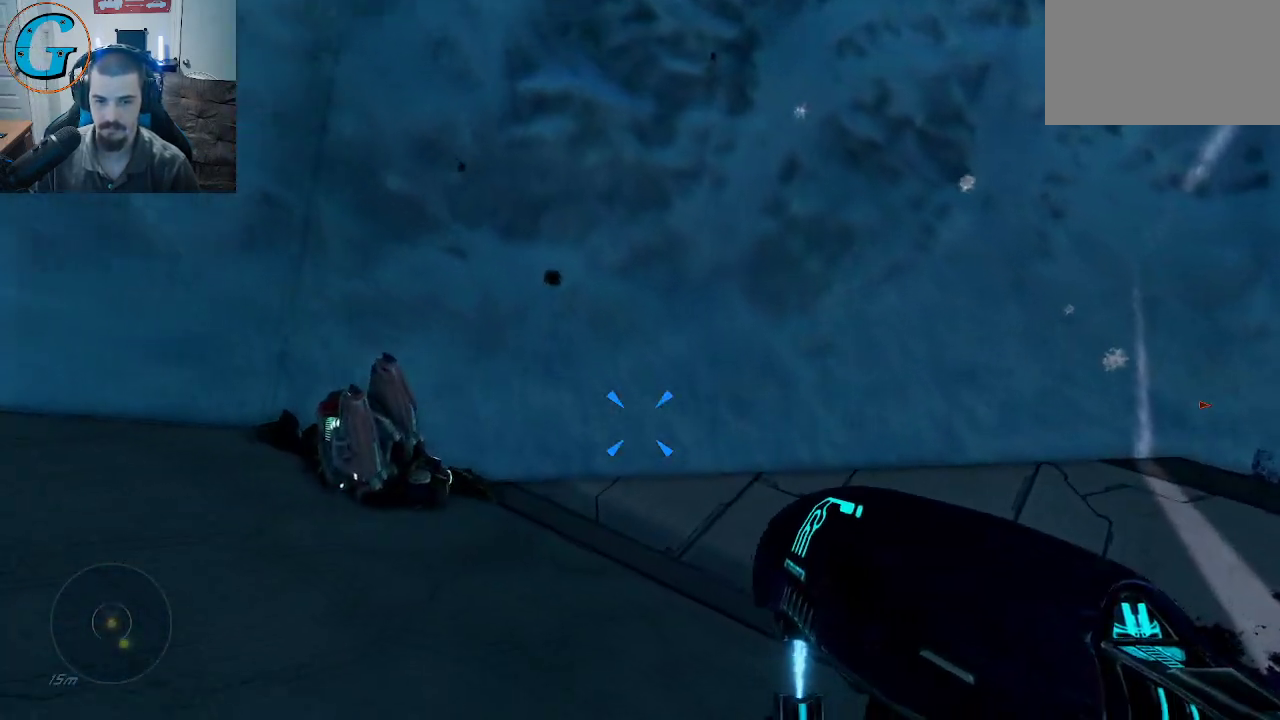
{"keys": ["a", "shift", "w"], "mouse": [], "mouse_move": "right", "events": [[33, "a", "down"]]}
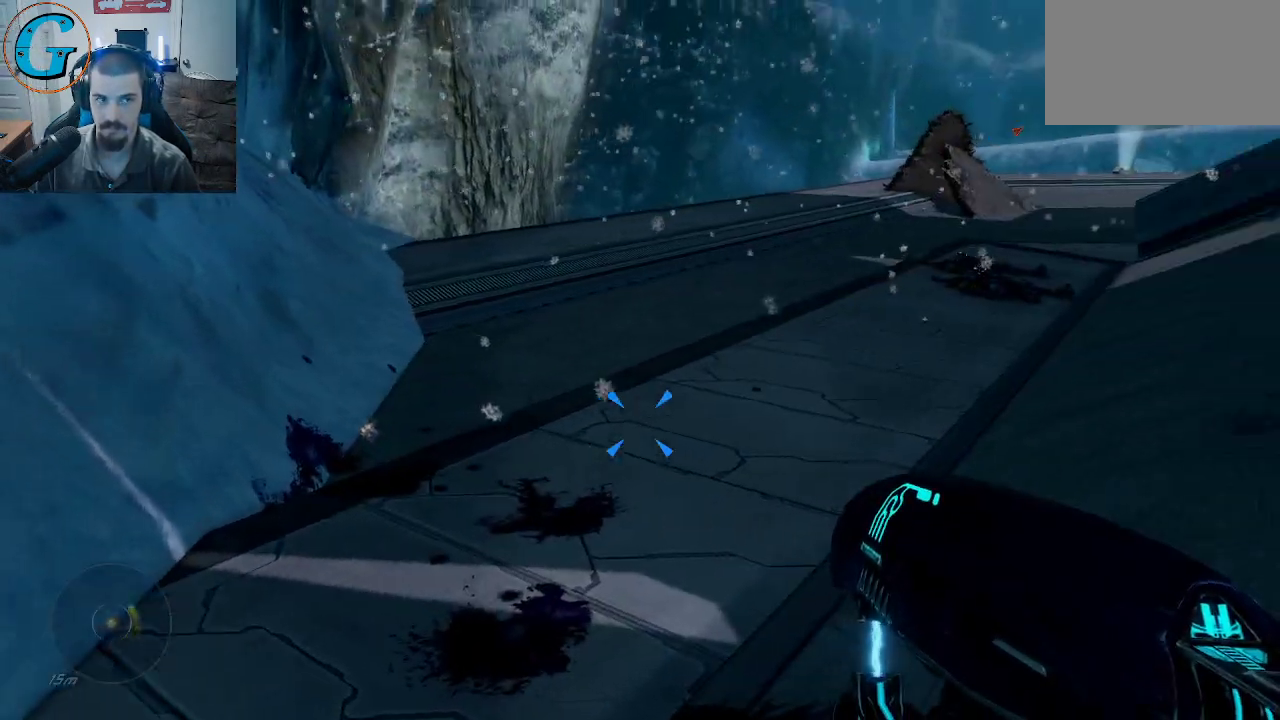
{"keys": ["shift", "w"], "mouse": [], "mouse_move": "still", "events": [[83, "a", "up"]]}
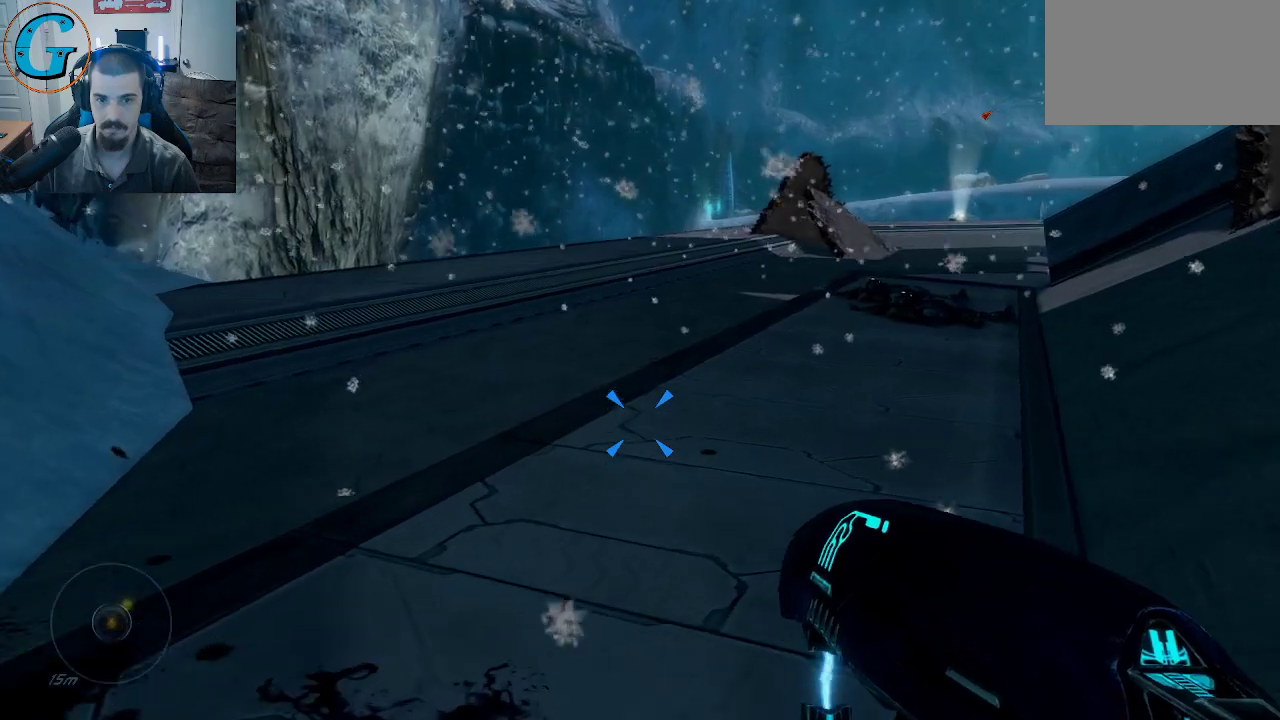
{"keys": ["a", "shift", "w"], "mouse": [], "mouse_move": "right", "events": [[433, "a", "down"]]}
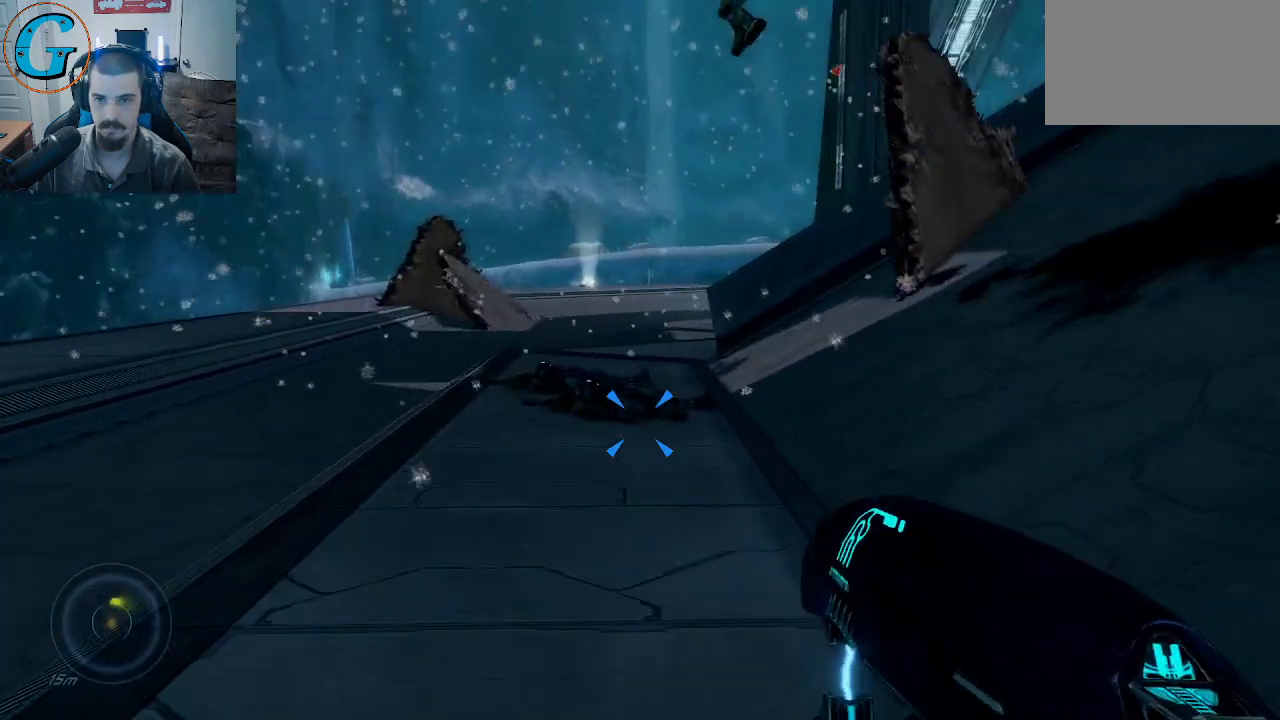
{"keys": ["a", "shift", "w"], "mouse": [], "mouse_move": "up", "events": []}
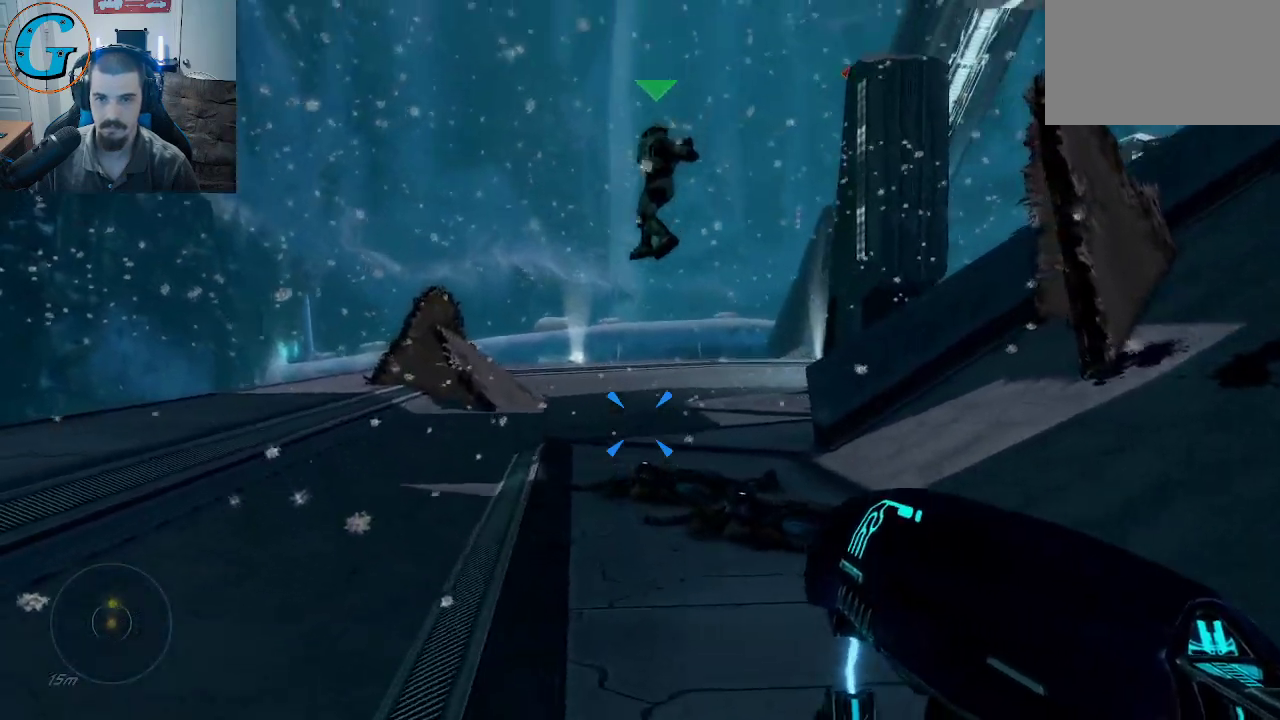
{"keys": ["shift", "w"], "mouse": [], "mouse_move": "still", "events": [[50, "a", "up"]]}
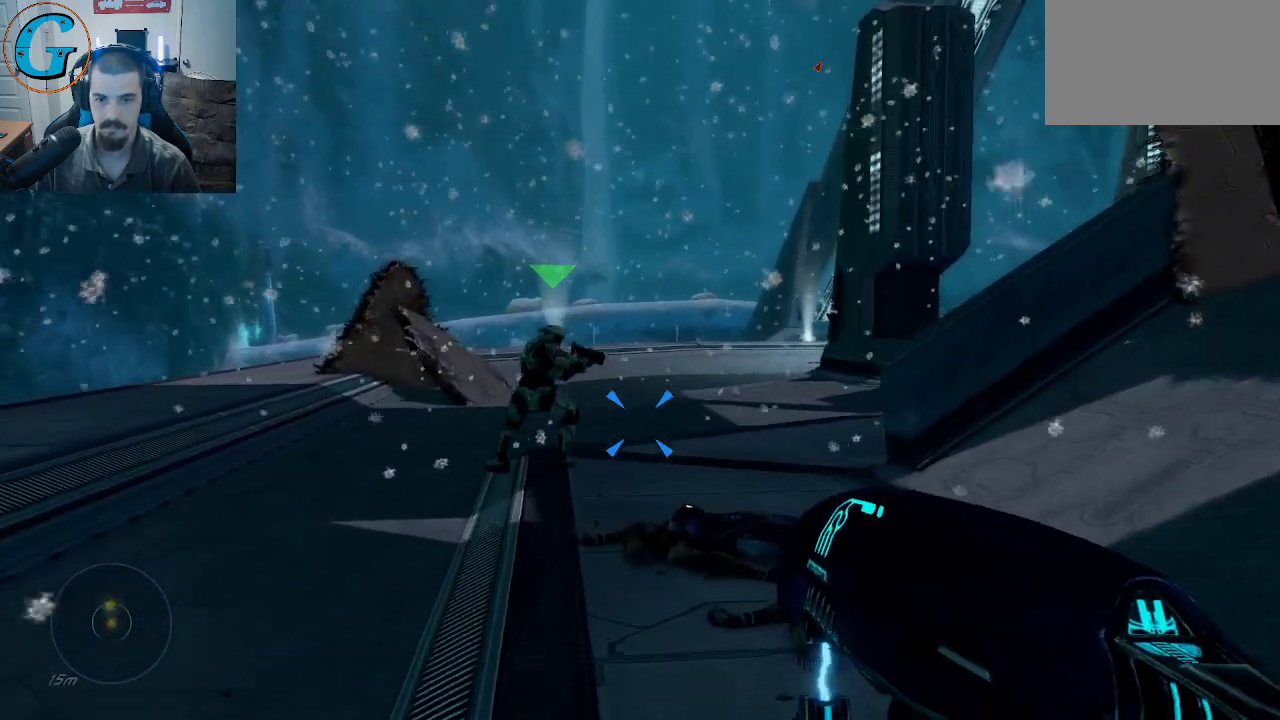
{"keys": ["shift", "w"], "mouse": [], "mouse_move": "still", "events": []}
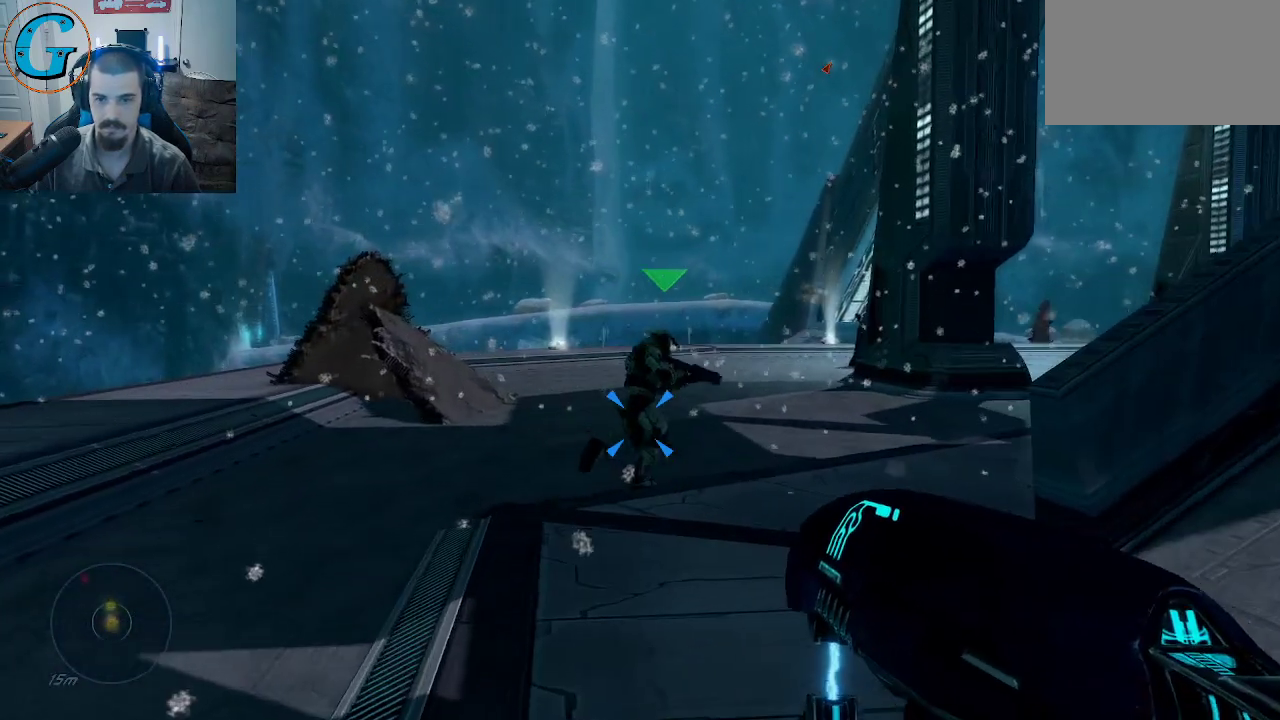
{"keys": ["a", "shift", "w"], "mouse": [], "mouse_move": "up-right", "events": [[500, "a", "down"]]}
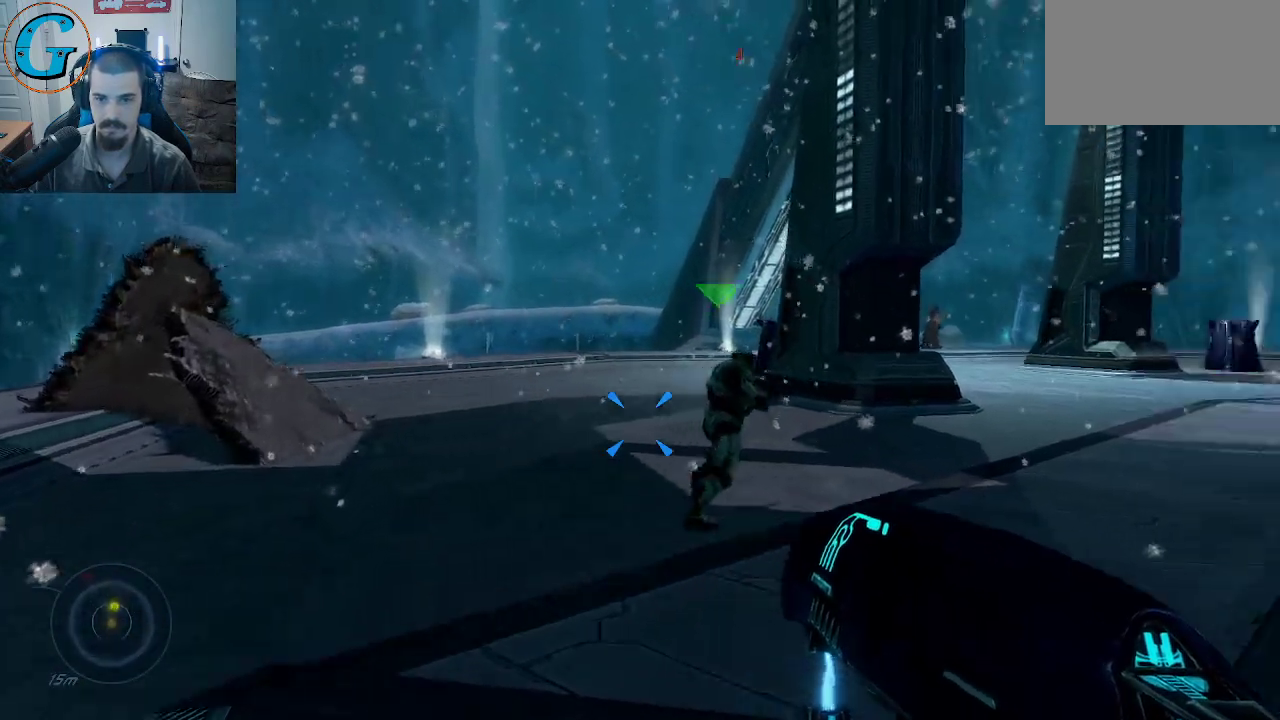
{"keys": ["a", "shift", "w"], "mouse": [], "mouse_move": "still", "events": []}
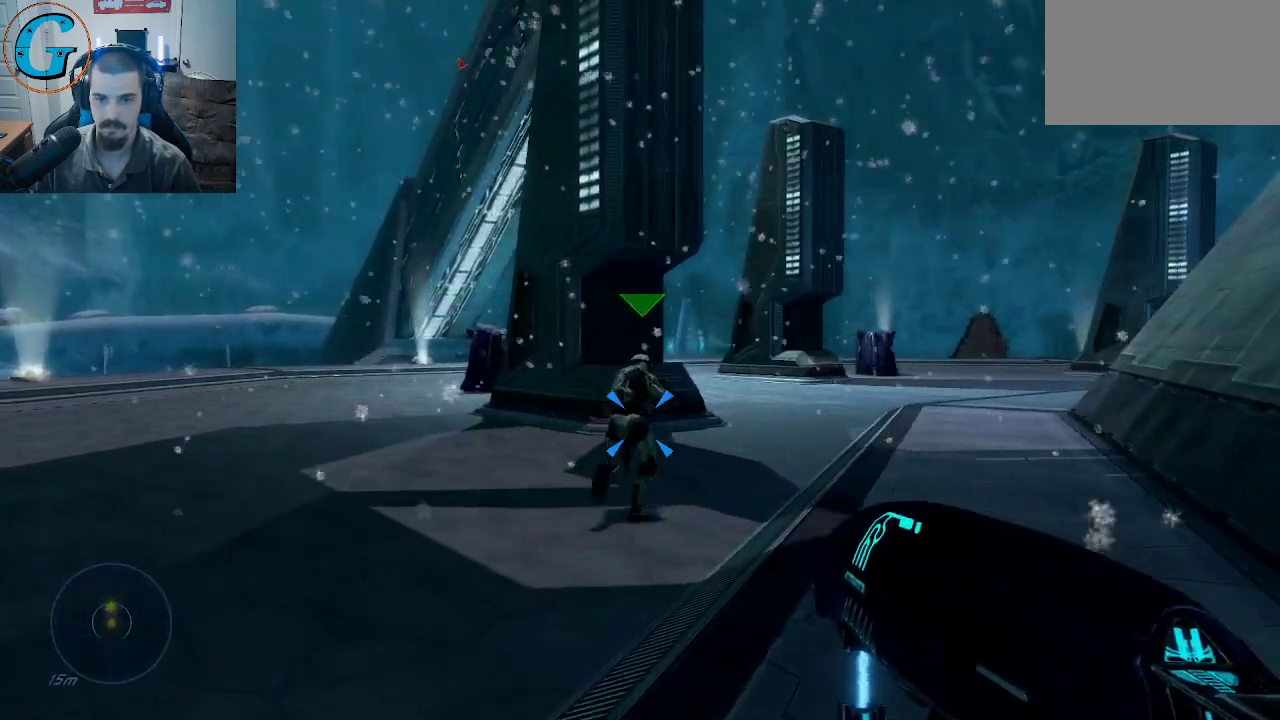
{"keys": ["shift", "w"], "mouse": [], "mouse_move": "still", "events": [[350, "a", "up"]]}
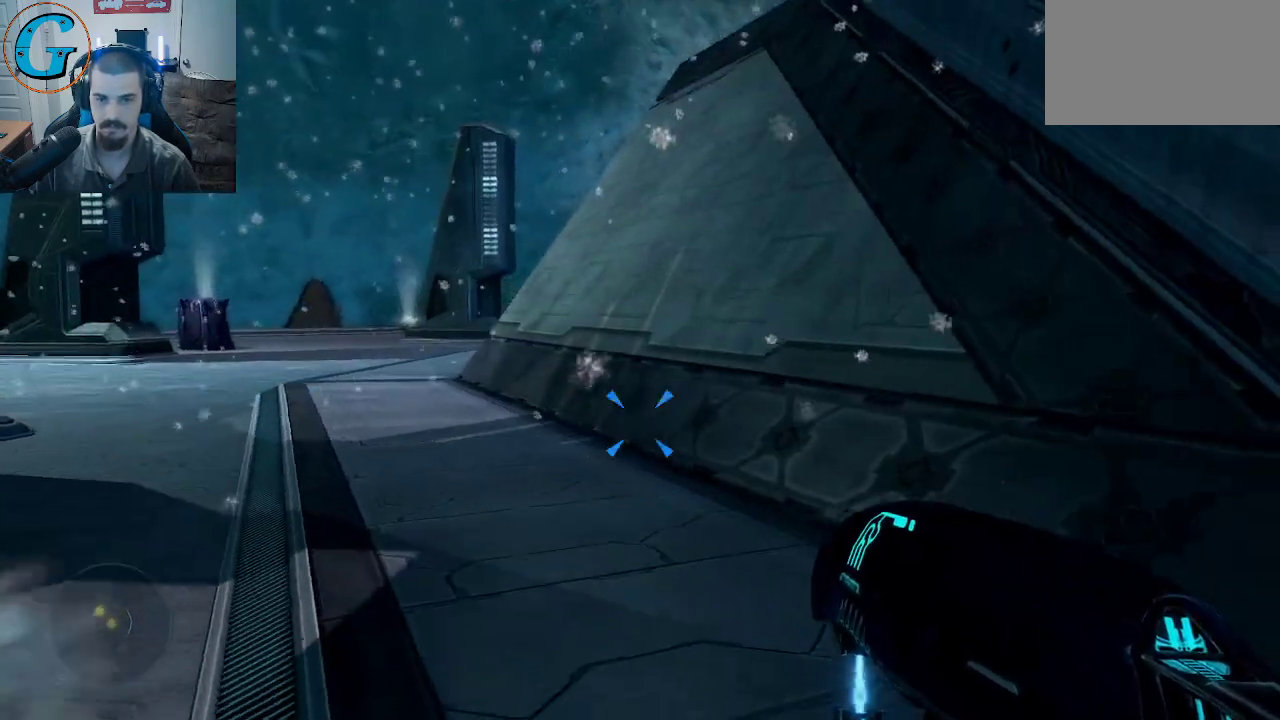
{"keys": ["a", "shift", "w"], "mouse": [], "mouse_move": "left", "events": [[83, "a", "down"]]}
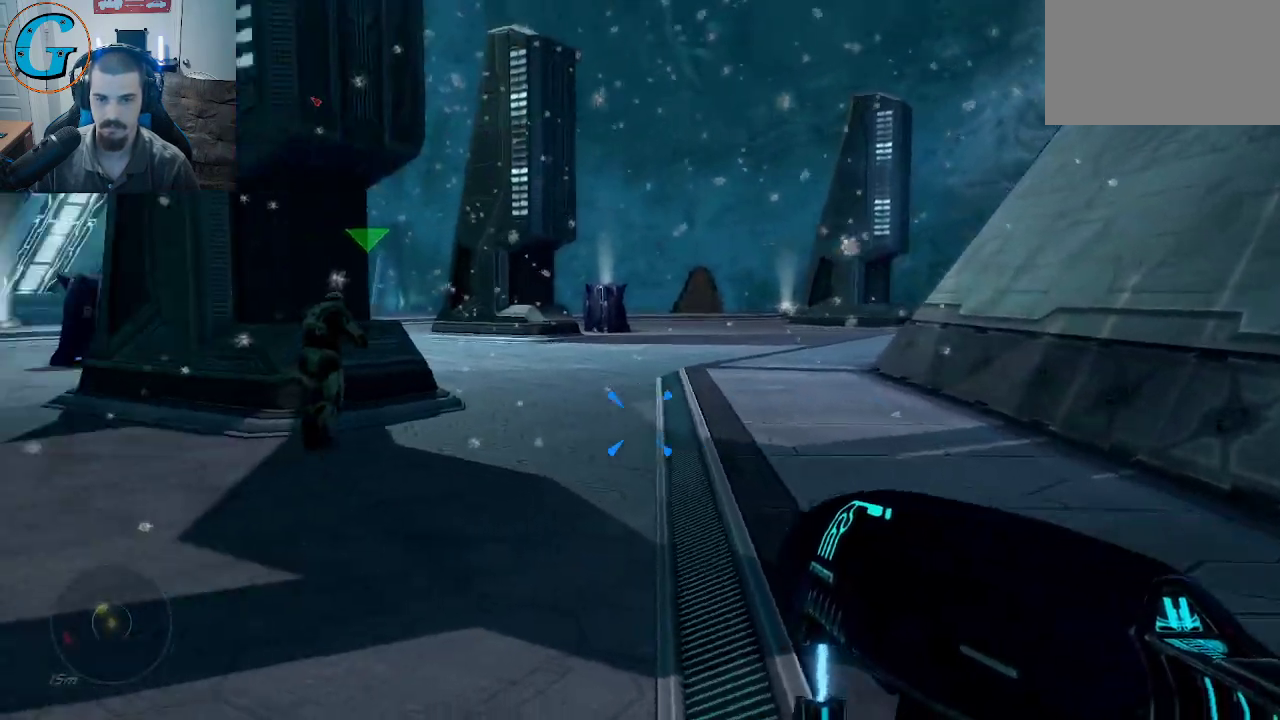
{"keys": ["shift", "w"], "mouse": [], "mouse_move": "up-right", "events": [[133, "a", "up"]]}
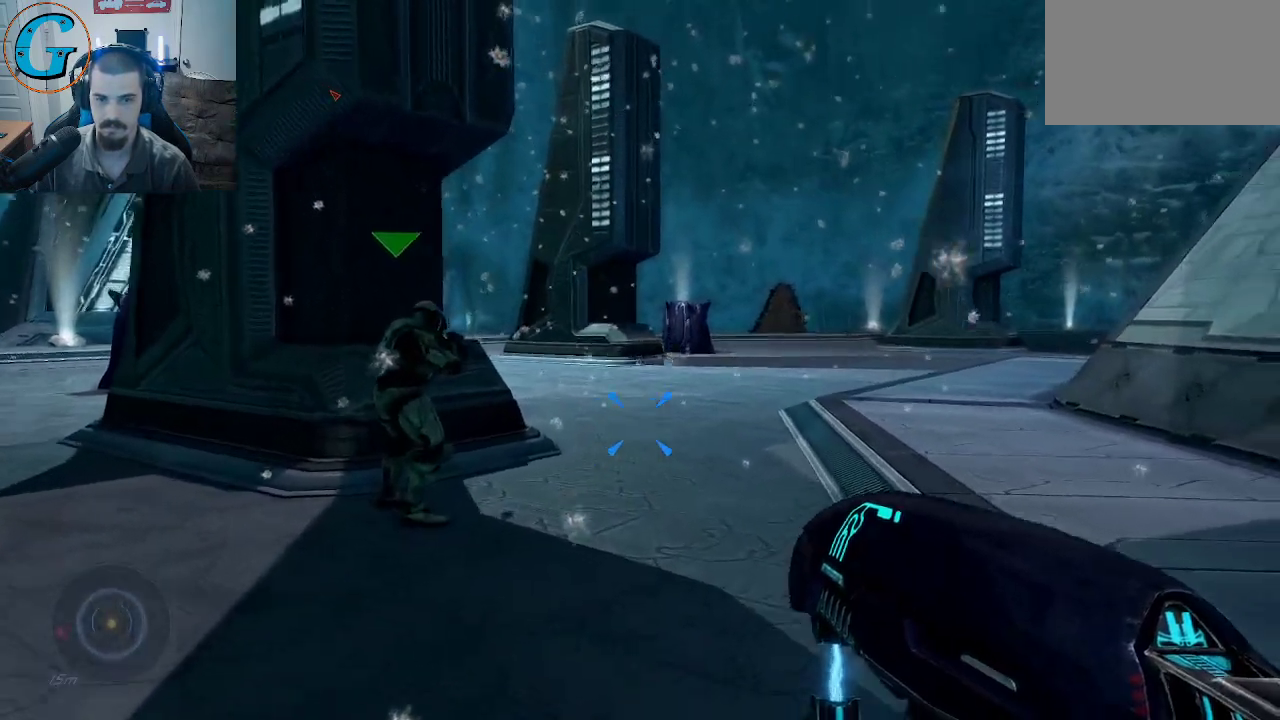
{"keys": ["shift", "space", "w"], "mouse": [], "mouse_move": "left", "events": [[433, "space", "down"]]}
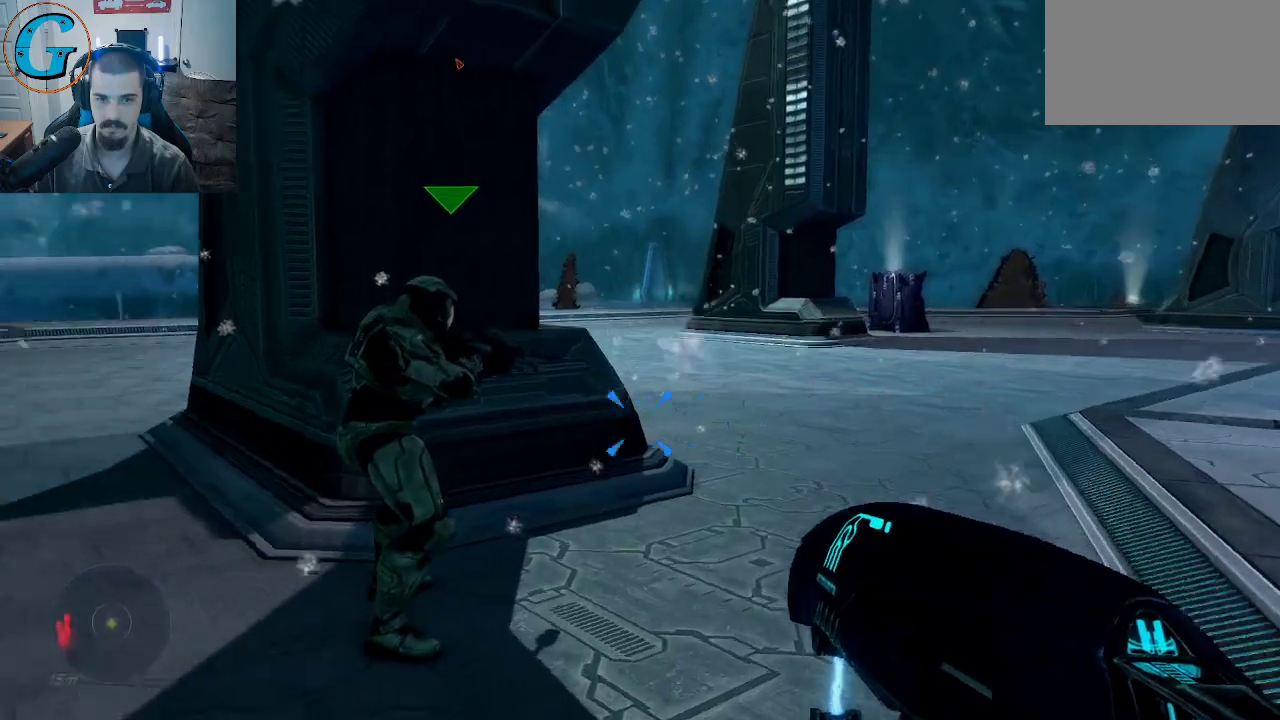
{"keys": ["d", "shift", "w"], "mouse": [], "mouse_move": "right", "events": [[117, "d", "down"], [317, "space", "up"]]}
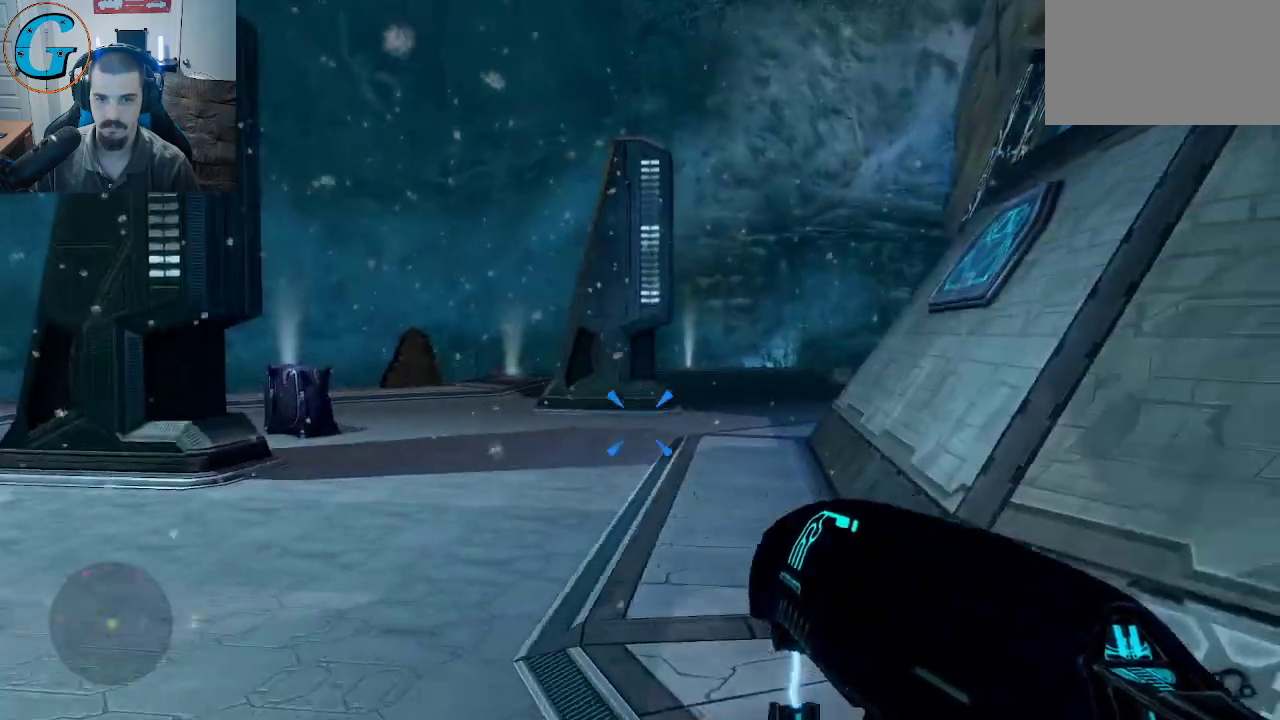
{"keys": ["d", "shift", "w"], "mouse": [], "mouse_move": "left", "events": []}
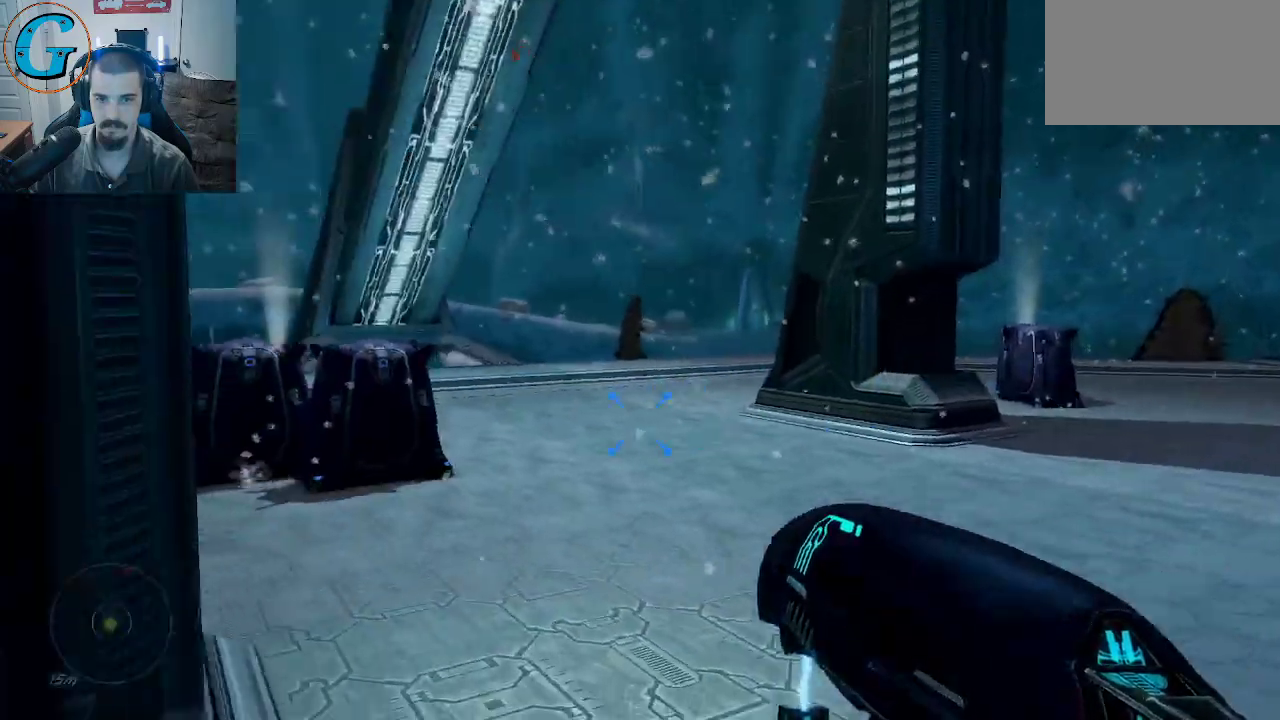
{"keys": ["d", "shift", "w"], "mouse": [], "mouse_move": "left", "events": [[17, "w", "up"], [67, "shift", "up"], [433, "shift", "down"], [433, "w", "down"]]}
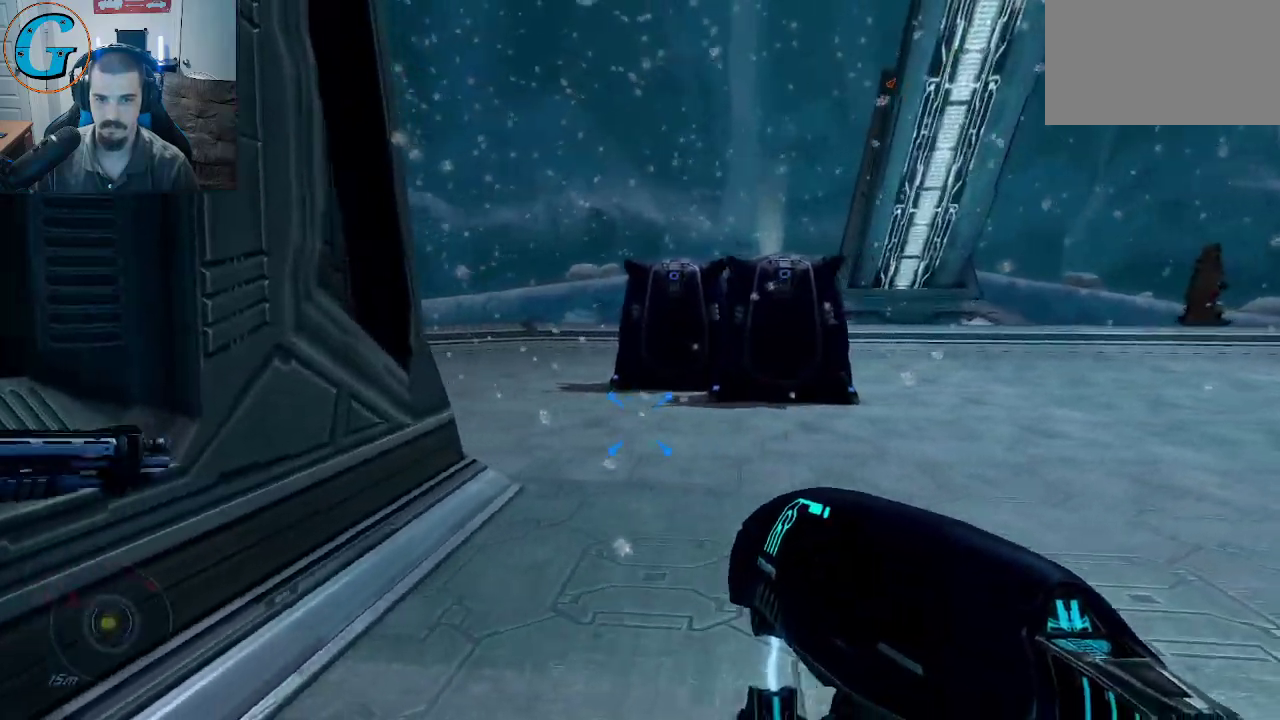
{"keys": ["d", "shift", "w"], "mouse": [], "mouse_move": "left", "events": []}
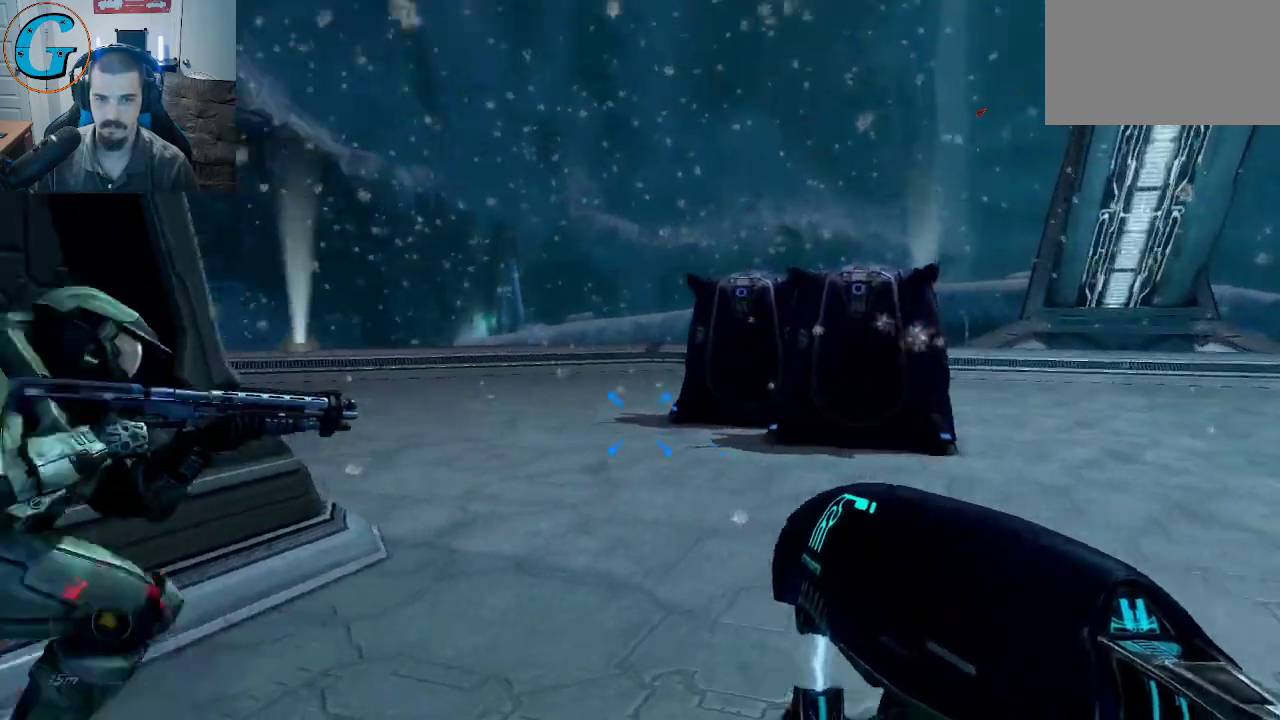
{"keys": ["d", "shift", "w"], "mouse": [], "mouse_move": "down", "events": []}
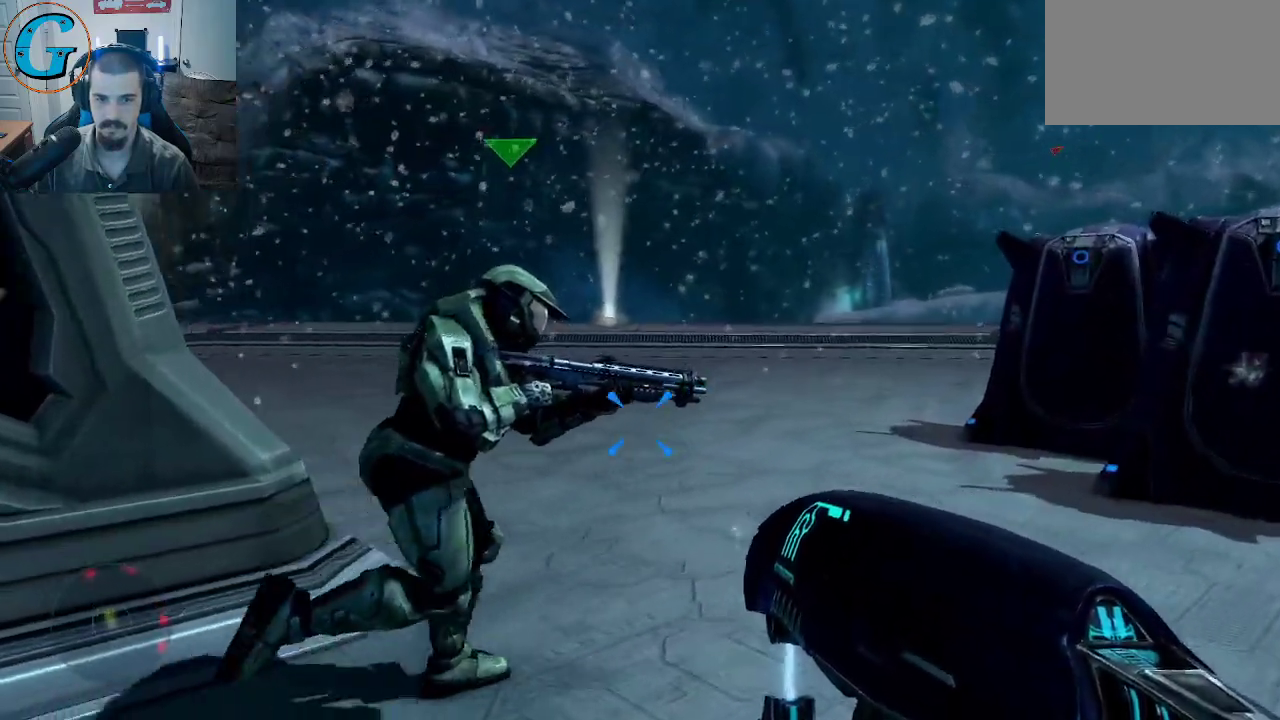
{"keys": ["shift", "w"], "mouse": [], "mouse_move": "right", "events": [[200, "d", "up"]]}
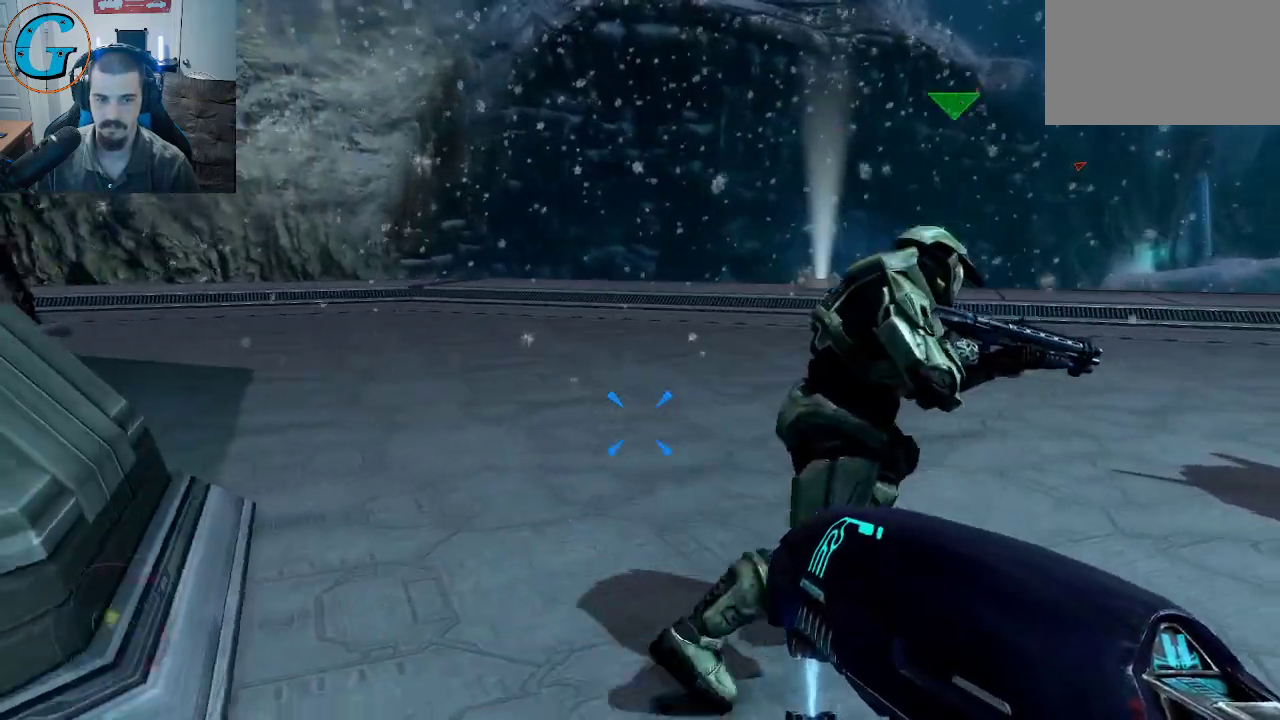
{"keys": ["shift", "w"], "mouse": [], "mouse_move": "right", "events": []}
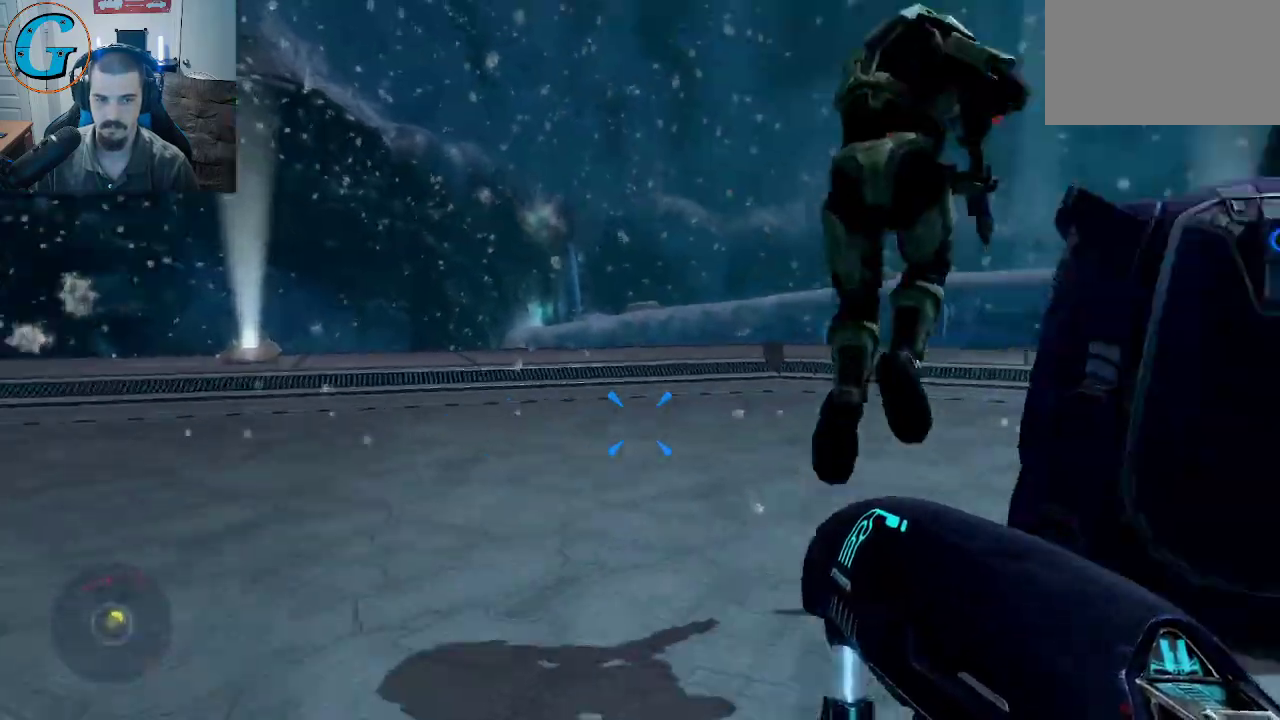
{"keys": ["a", "shift", "w"], "mouse": [], "mouse_move": "left", "events": [[133, "a", "down"]]}